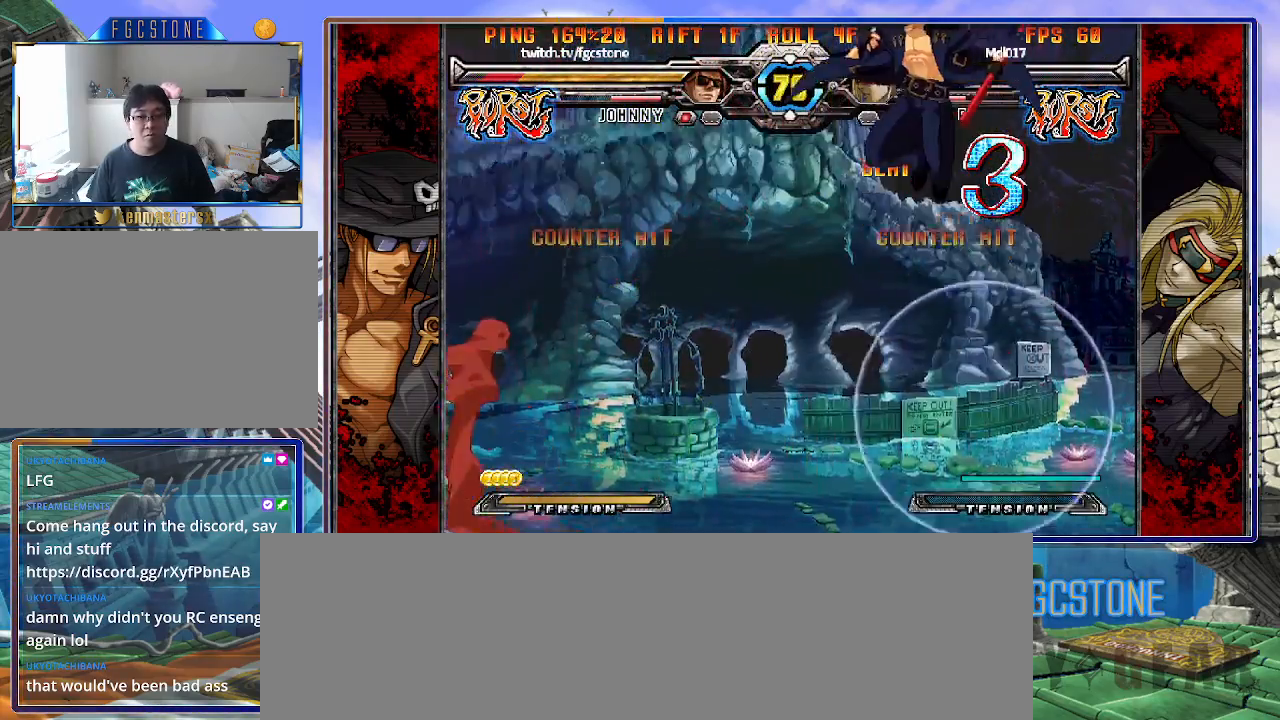
Gameplay with a controller (arcade stick); each line is a JSON object with the inputs held at the frame after it. "events" lists button and stick changes between this image and that frame as [ms after this image, input, new state], when the widget could be followed in between. Not read: L3 R3.
{"buttons": [], "left_stick": "down", "events": [[67, "S", "up"], [183, "left_stick", "center"], [350, "left_stick", "right"], [450, "left_stick", "down"]]}
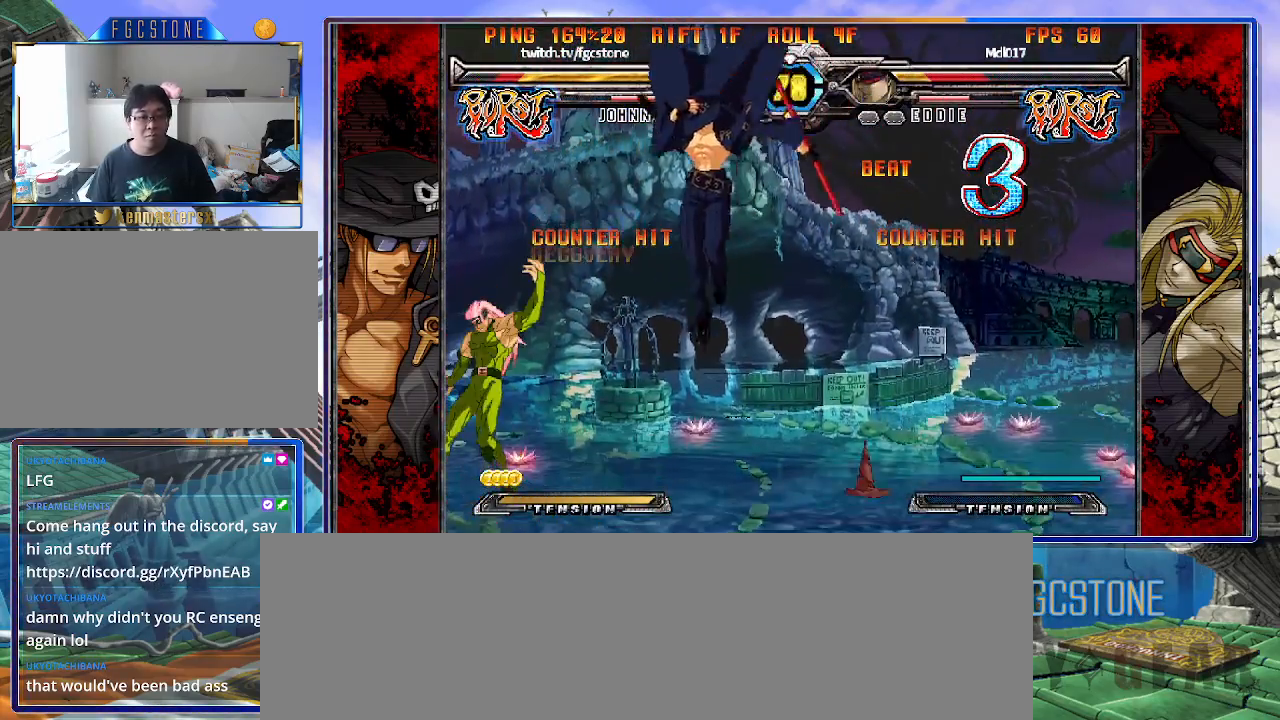
{"buttons": [], "left_stick": "right", "events": [[67, "HS", "down"], [67, "left_stick", "center"], [150, "HS", "up"], [167, "left_stick", "right"], [367, "HS", "down"], [367, "K", "down"], [367, "S", "down"], [400, "S", "up"], [417, "HS", "up"], [417, "K", "up"]]}
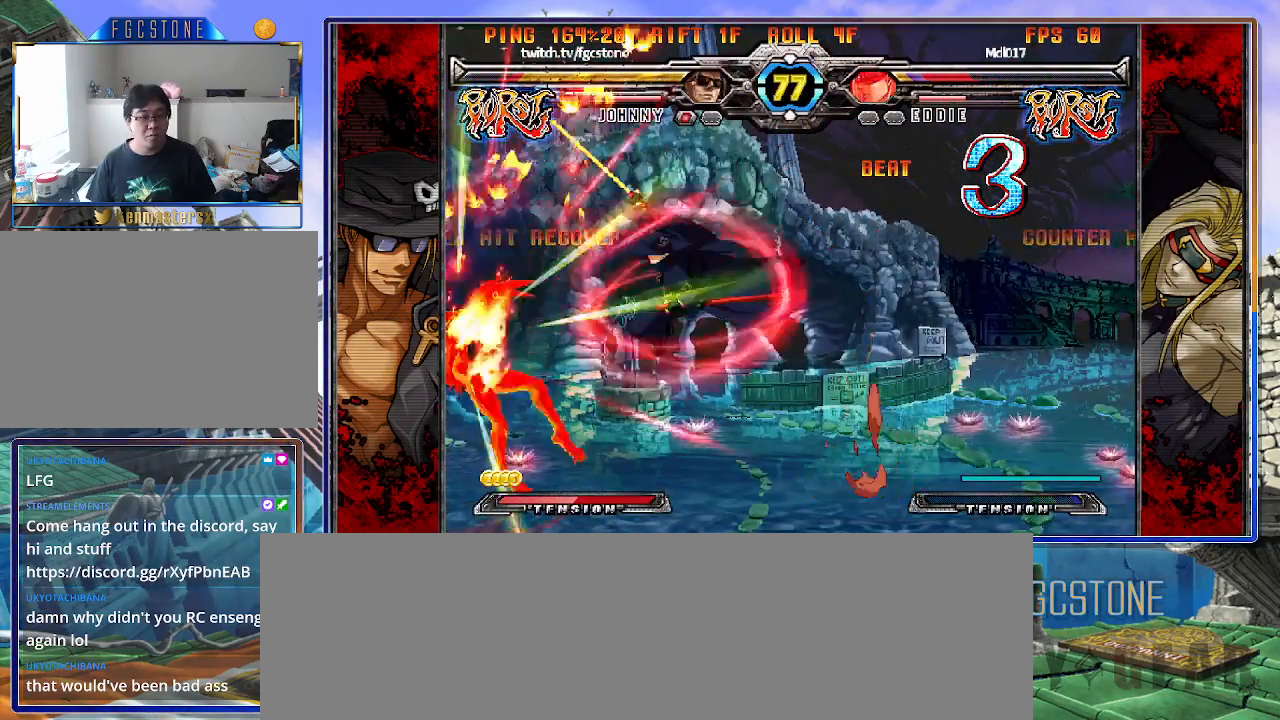
{"buttons": [], "left_stick": "down-left", "events": [[283, "S", "down"], [350, "S", "up"], [400, "left_stick", "down-left"]]}
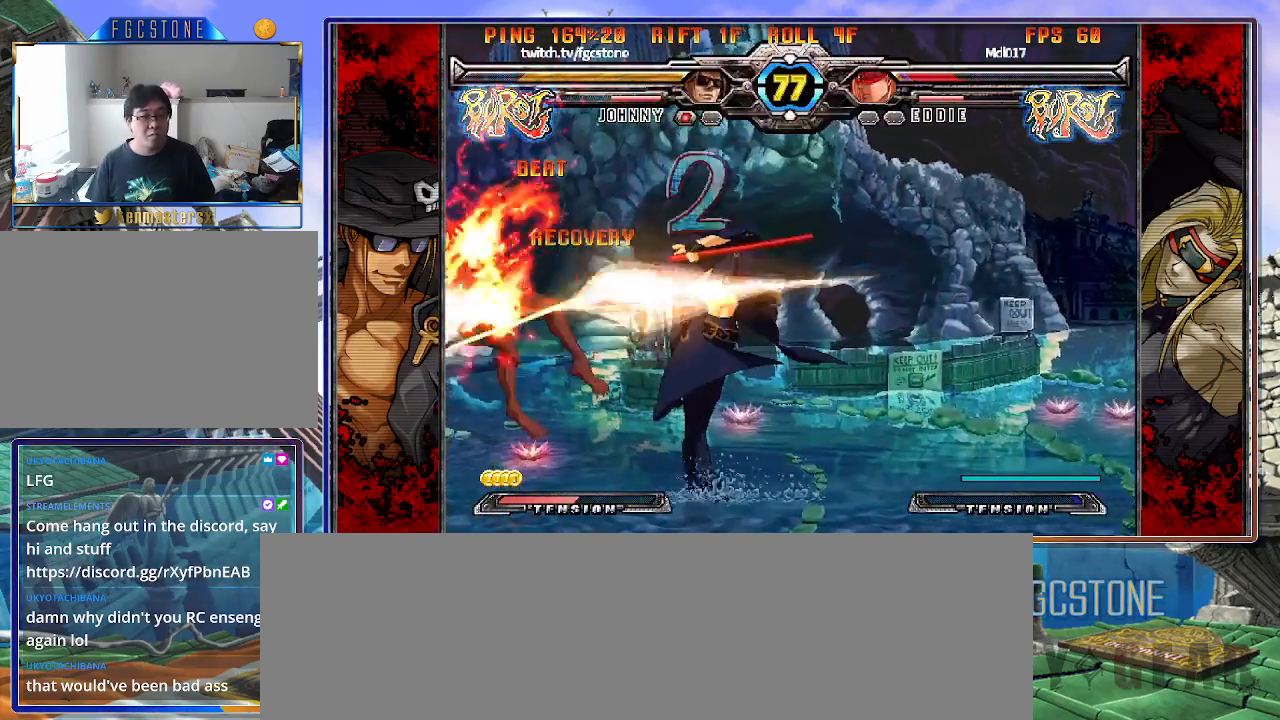
{"buttons": [], "left_stick": "center", "events": [[33, "P", "down"], [33, "left_stick", "center"], [100, "P", "up"]]}
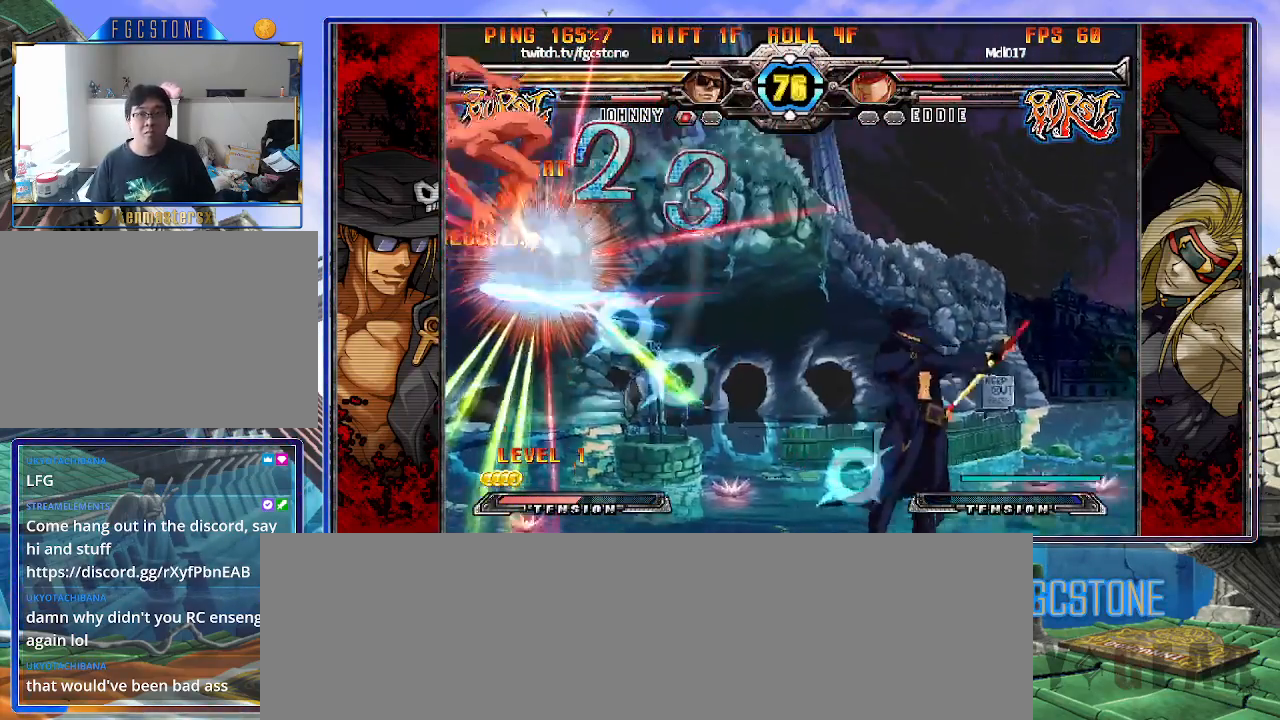
{"buttons": [], "left_stick": "left", "events": [[200, "left_stick", "left"]]}
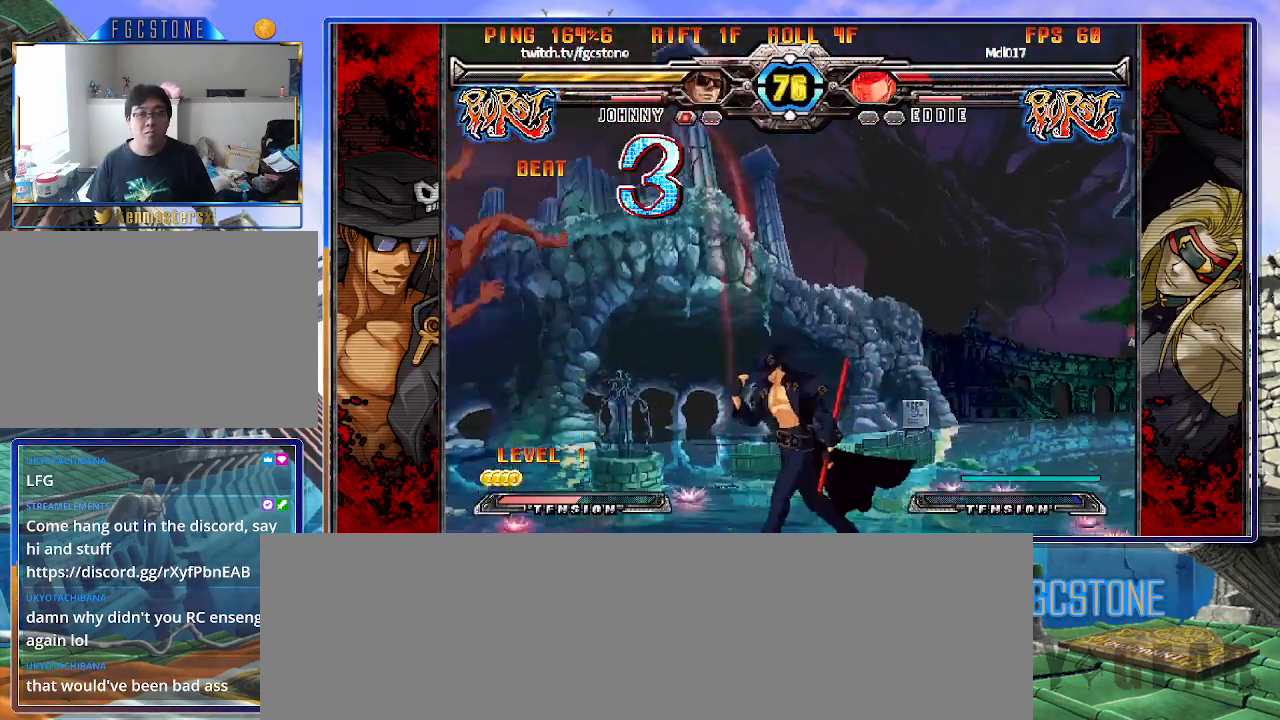
{"buttons": [], "left_stick": "center", "events": [[200, "left_stick", "down"], [283, "left_stick", "right"], [300, "HS", "down"], [367, "left_stick", "center"], [383, "HS", "up"]]}
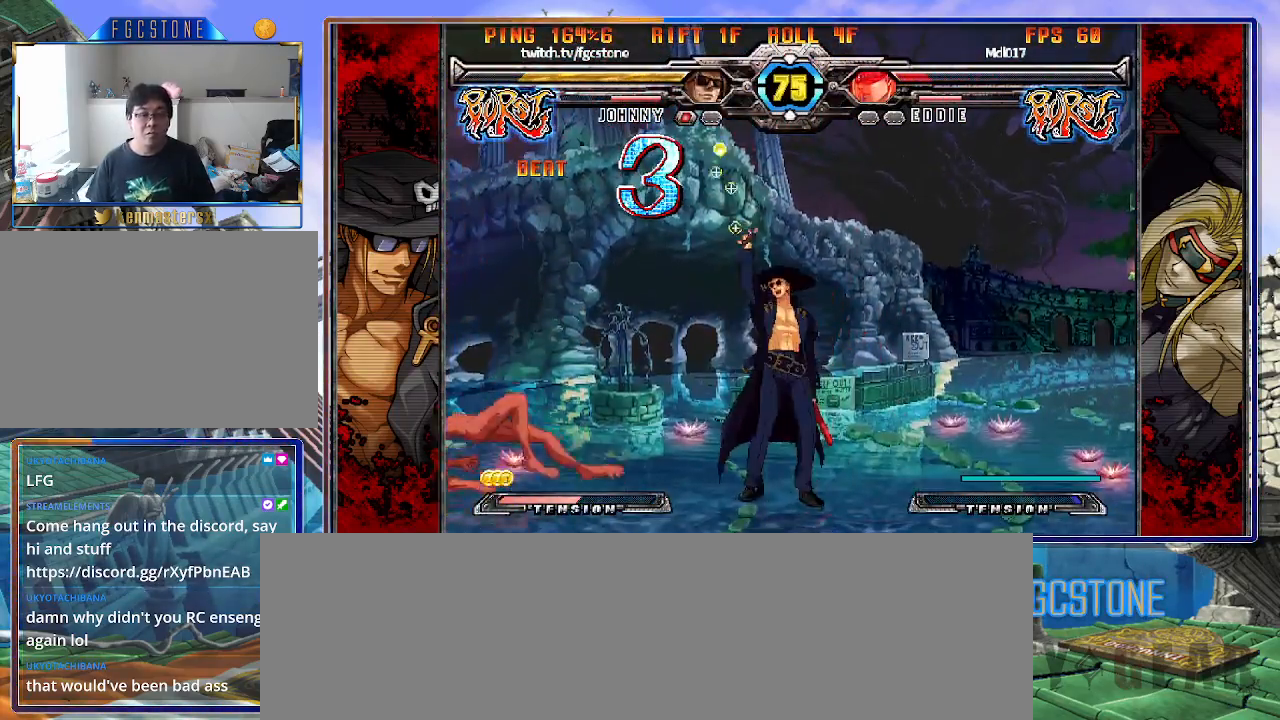
{"buttons": [], "left_stick": "down", "events": [[50, "left_stick", "down"], [150, "left_stick", "left"], [200, "HS", "down"], [200, "left_stick", "center"], [250, "HS", "up"], [400, "left_stick", "right"], [500, "left_stick", "down"]]}
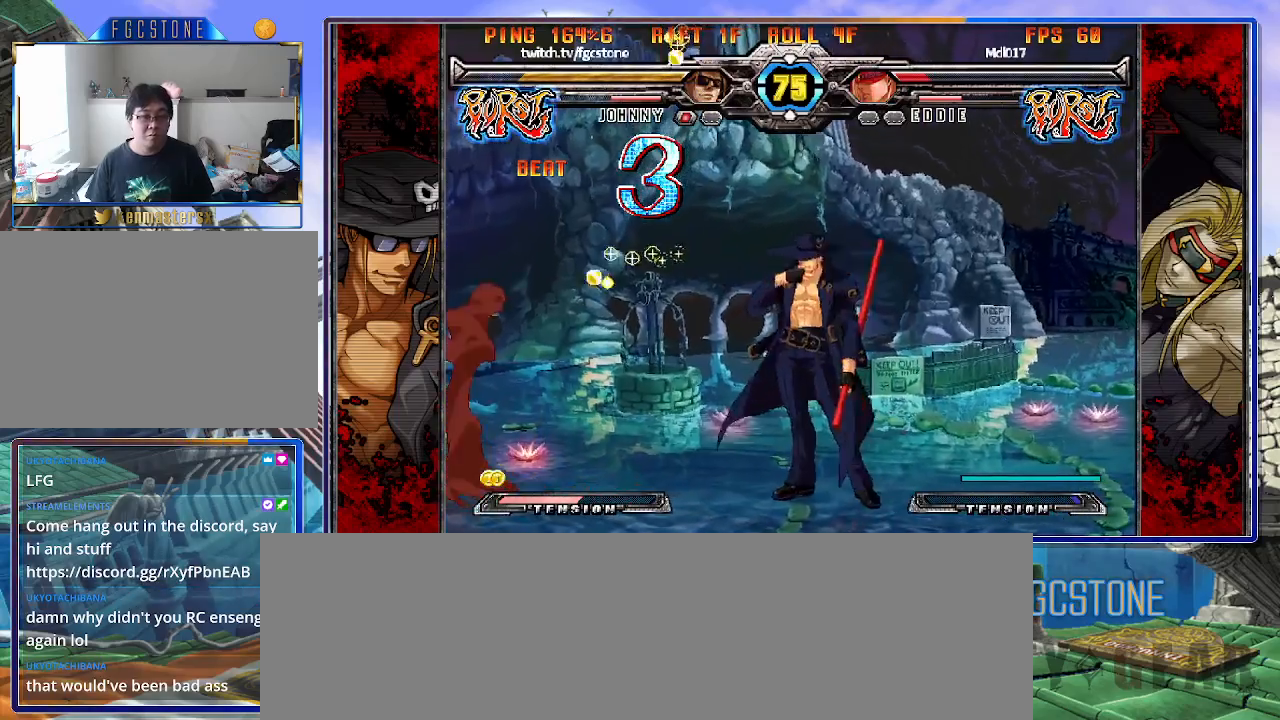
{"buttons": [], "left_stick": "center", "events": [[17, "left_stick", "left"], [133, "left_stick", "center"], [150, "HS", "down"], [200, "HS", "up"], [400, "HS", "down"], [400, "K", "down"], [400, "S", "down"], [433, "HS", "up"], [433, "K", "up"], [433, "S", "up"]]}
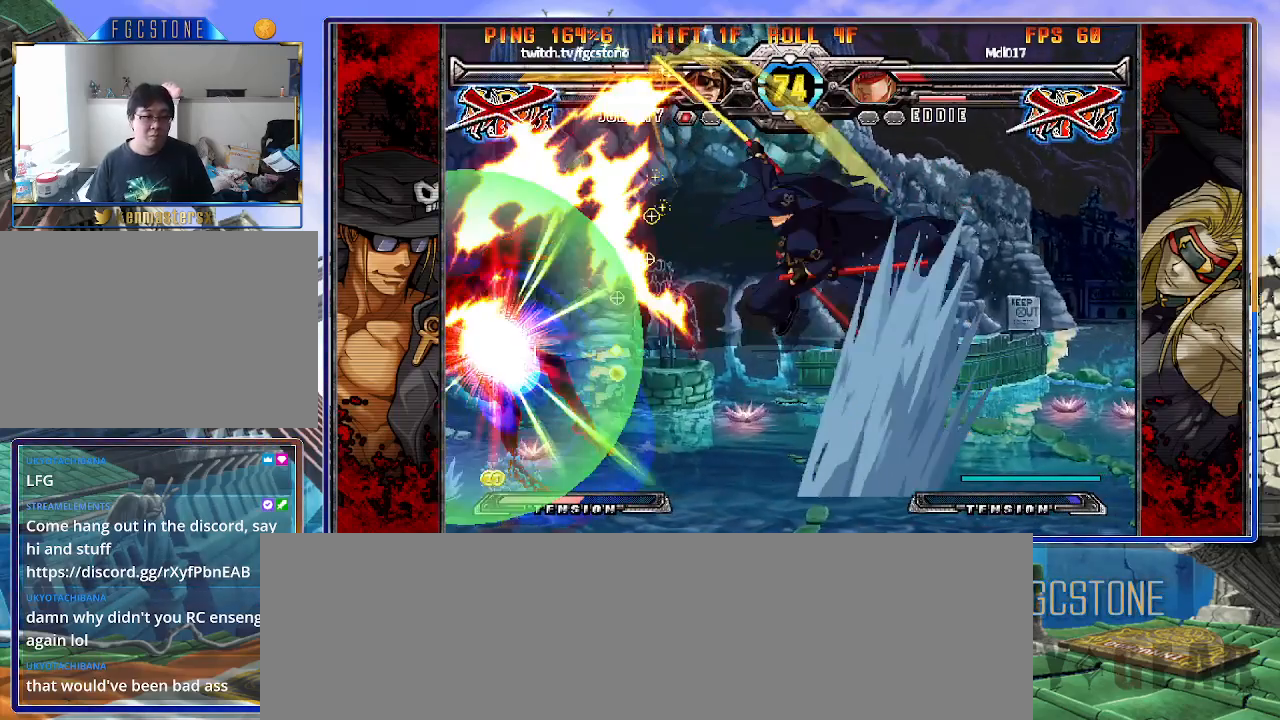
{"buttons": [], "left_stick": "center", "events": [[83, "left_stick", "right"], [200, "left_stick", "center"], [350, "K", "down"], [400, "HS", "down"], [400, "K", "up"], [400, "S", "down"], [450, "S", "up"], [467, "HS", "up"]]}
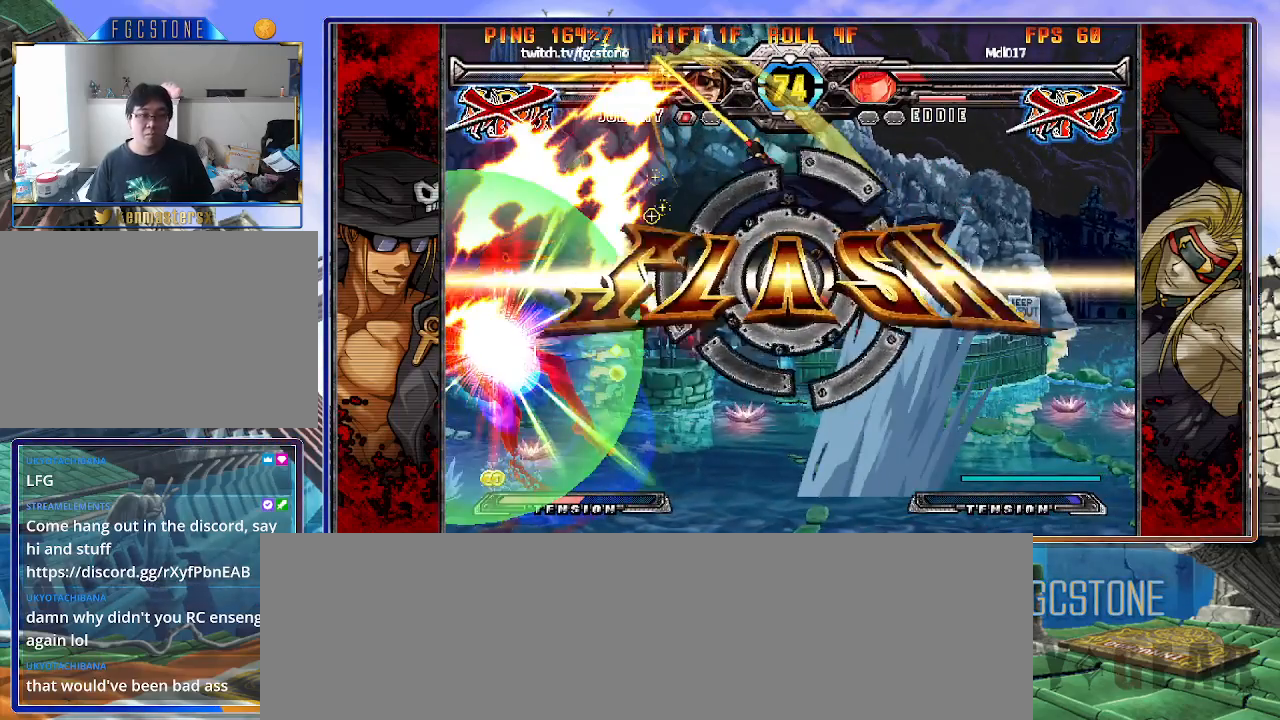
{"buttons": [], "left_stick": "center", "events": [[33, "K", "down"], [67, "HS", "down"], [67, "S", "down"], [100, "K", "up"], [133, "HS", "up"], [133, "S", "up"], [233, "K", "down"], [250, "HS", "down"], [250, "S", "down"], [267, "K", "up"], [333, "HS", "up"], [333, "S", "up"]]}
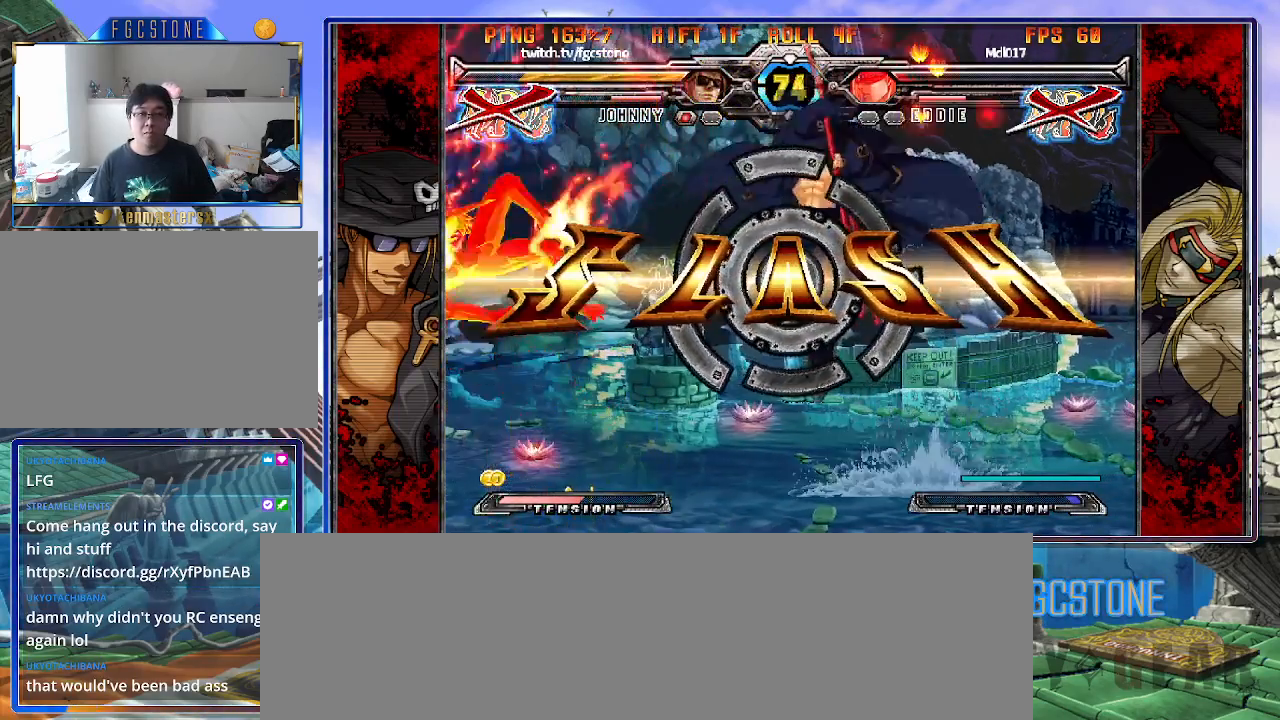
{"buttons": [], "left_stick": "center", "events": []}
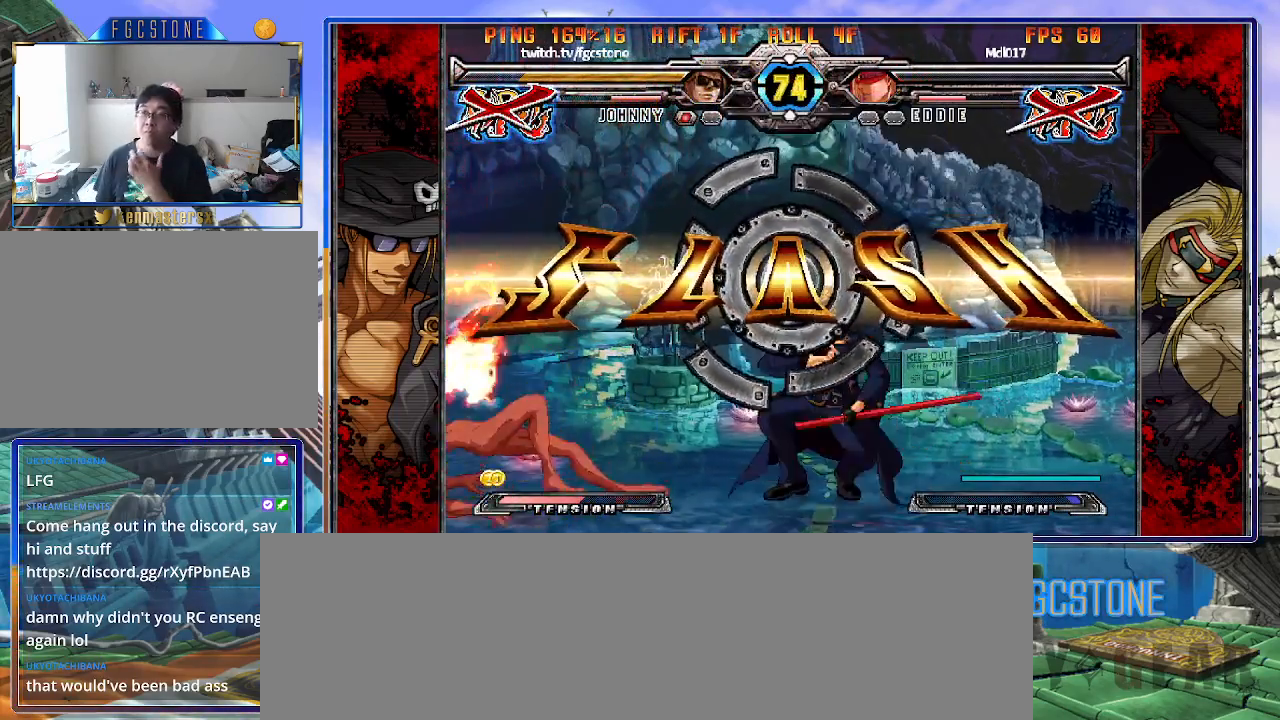
{"buttons": [], "left_stick": "center", "events": []}
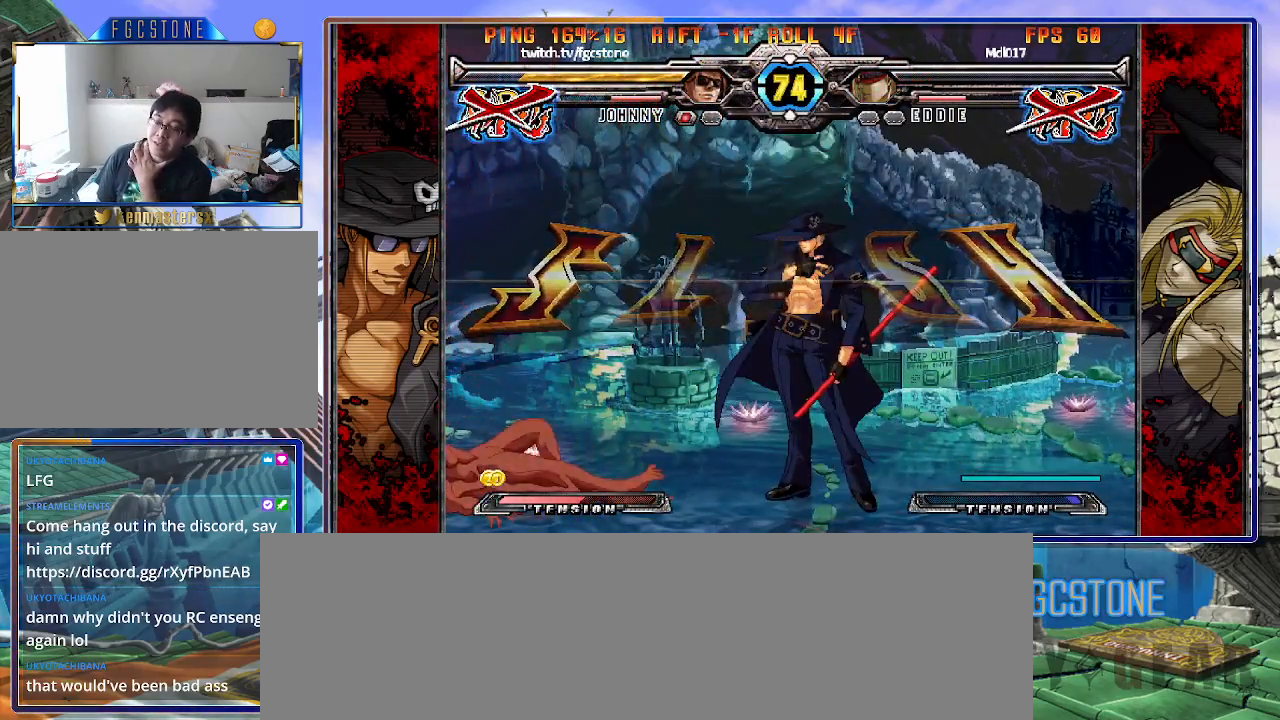
{"buttons": [], "left_stick": "center", "events": []}
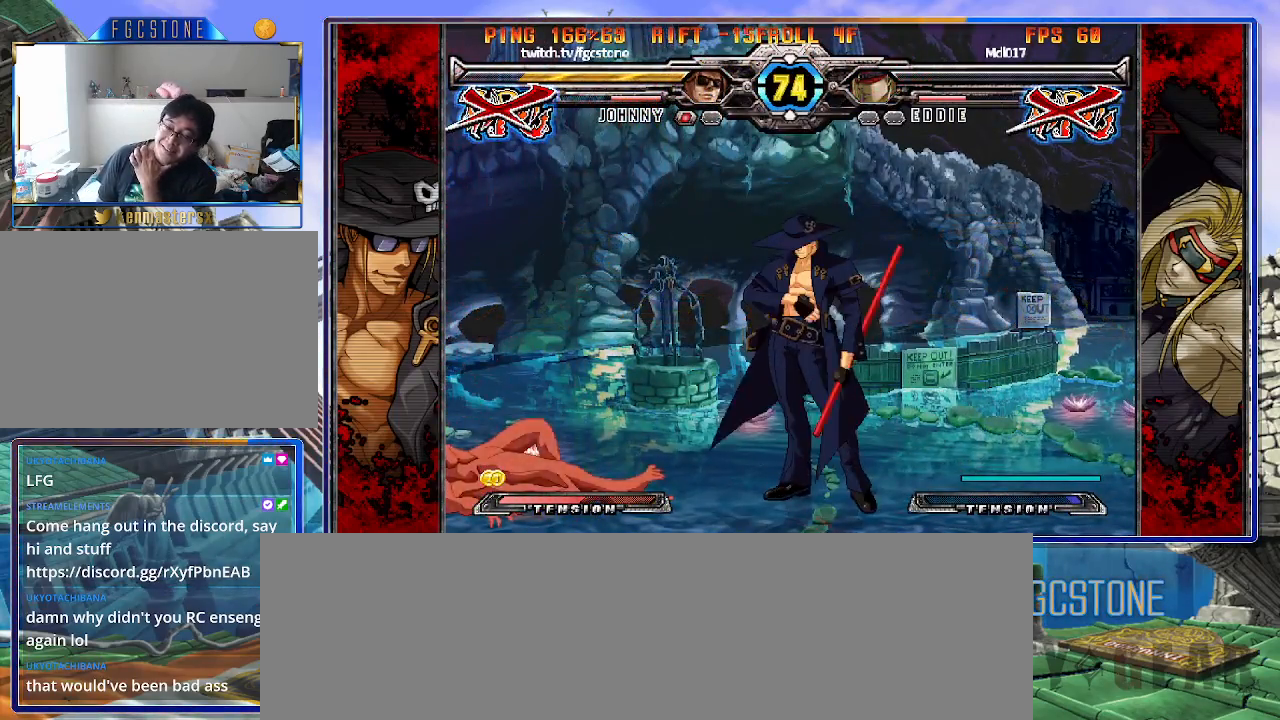
{"buttons": [], "left_stick": "center", "events": []}
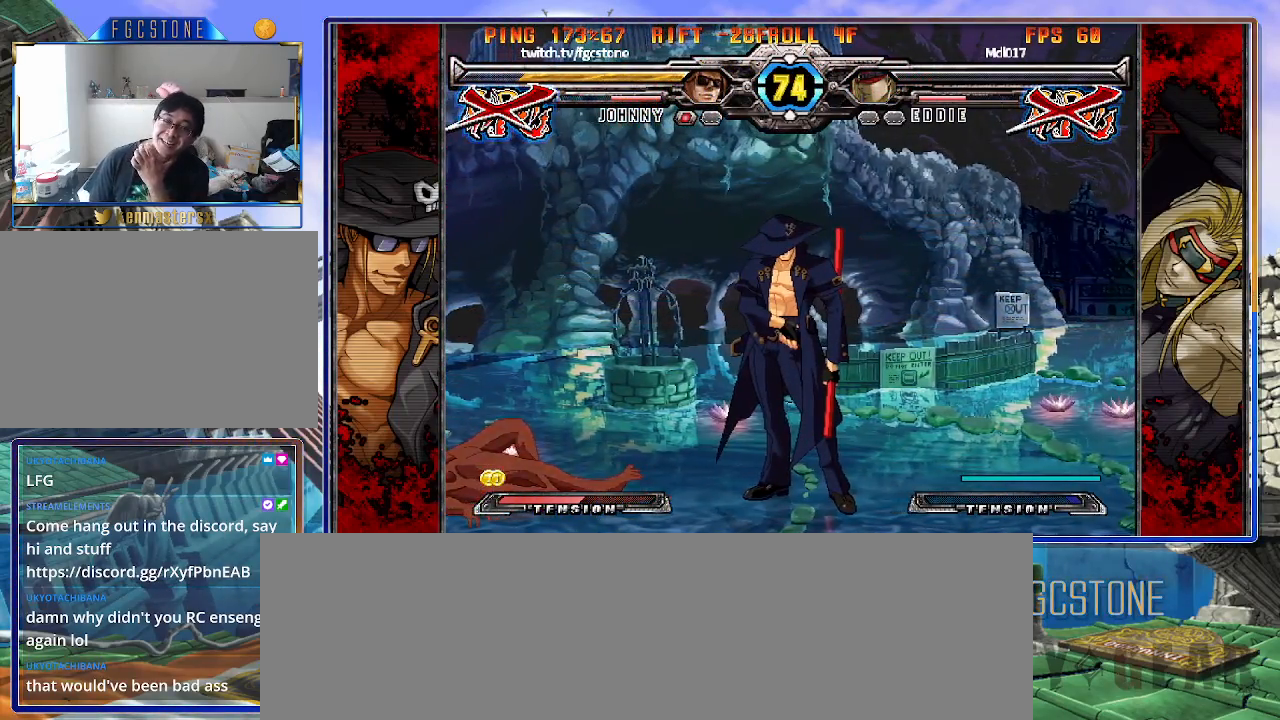
{"buttons": [], "left_stick": "center", "events": [[17, "K", "down"], [67, "S", "down"], [83, "K", "up"], [150, "S", "up"], [183, "K", "down"], [267, "K", "up"]]}
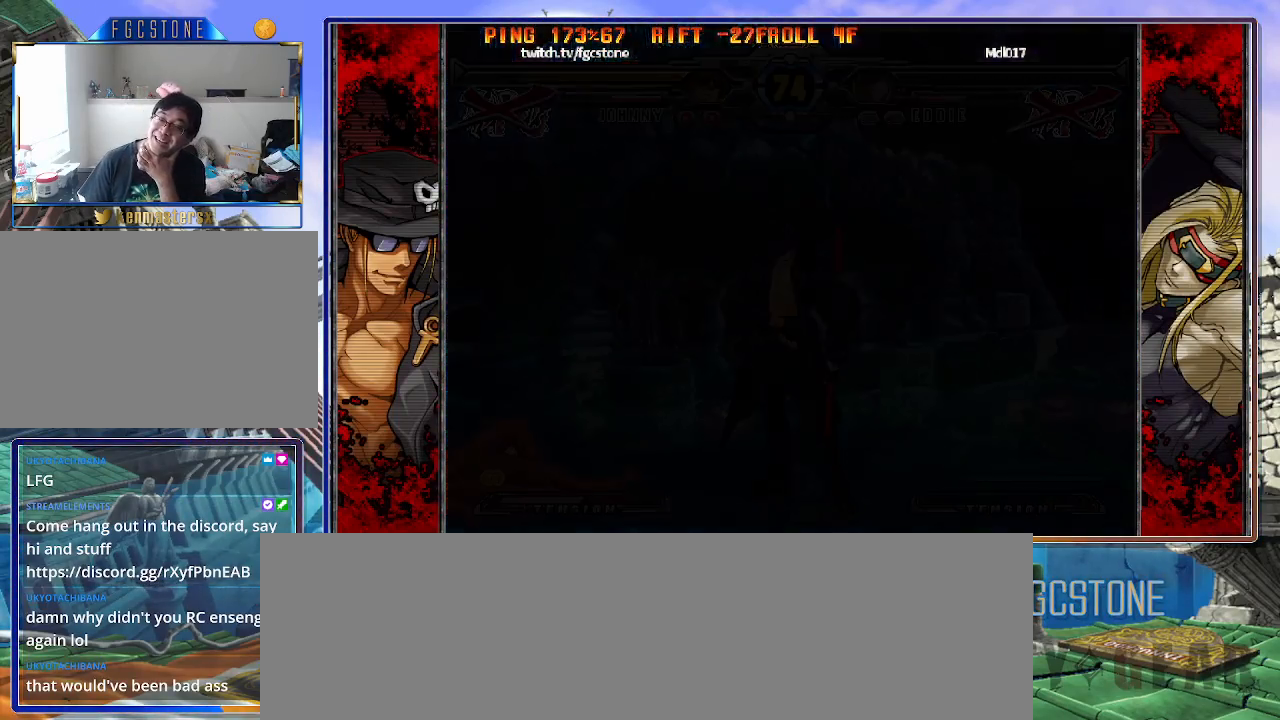
{"buttons": [], "left_stick": "center", "events": []}
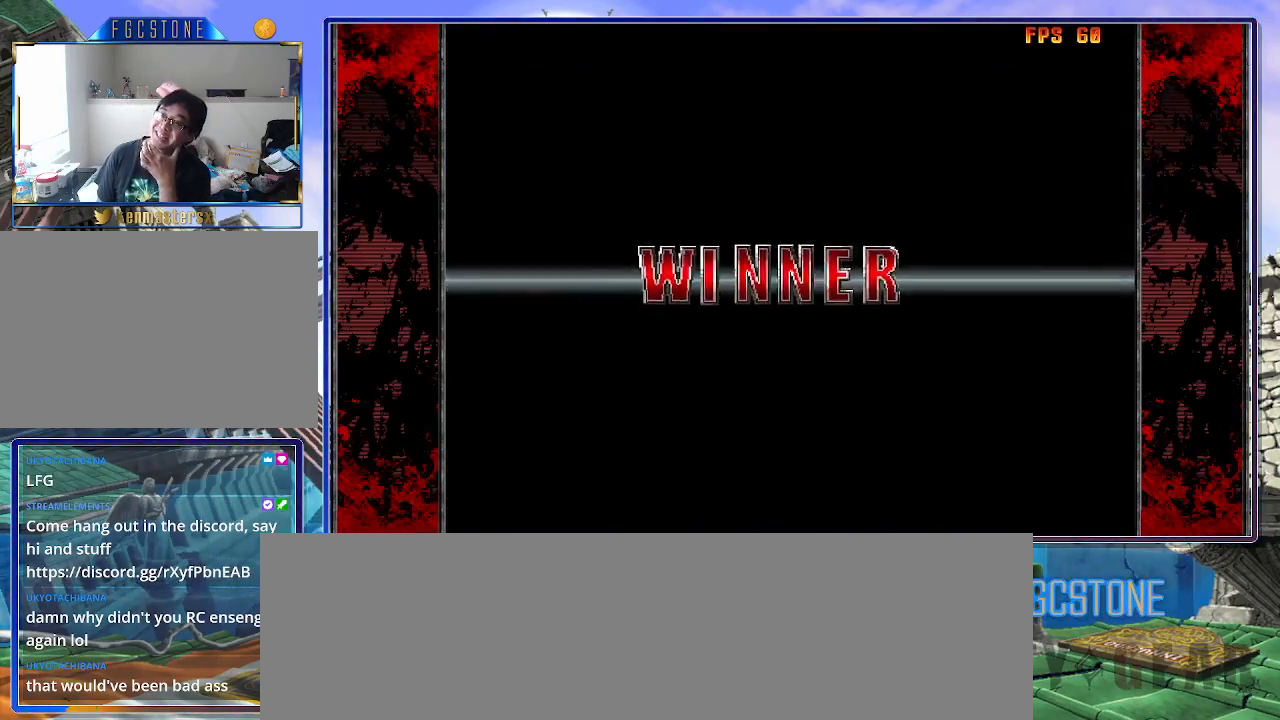
{"buttons": [], "left_stick": "center", "events": []}
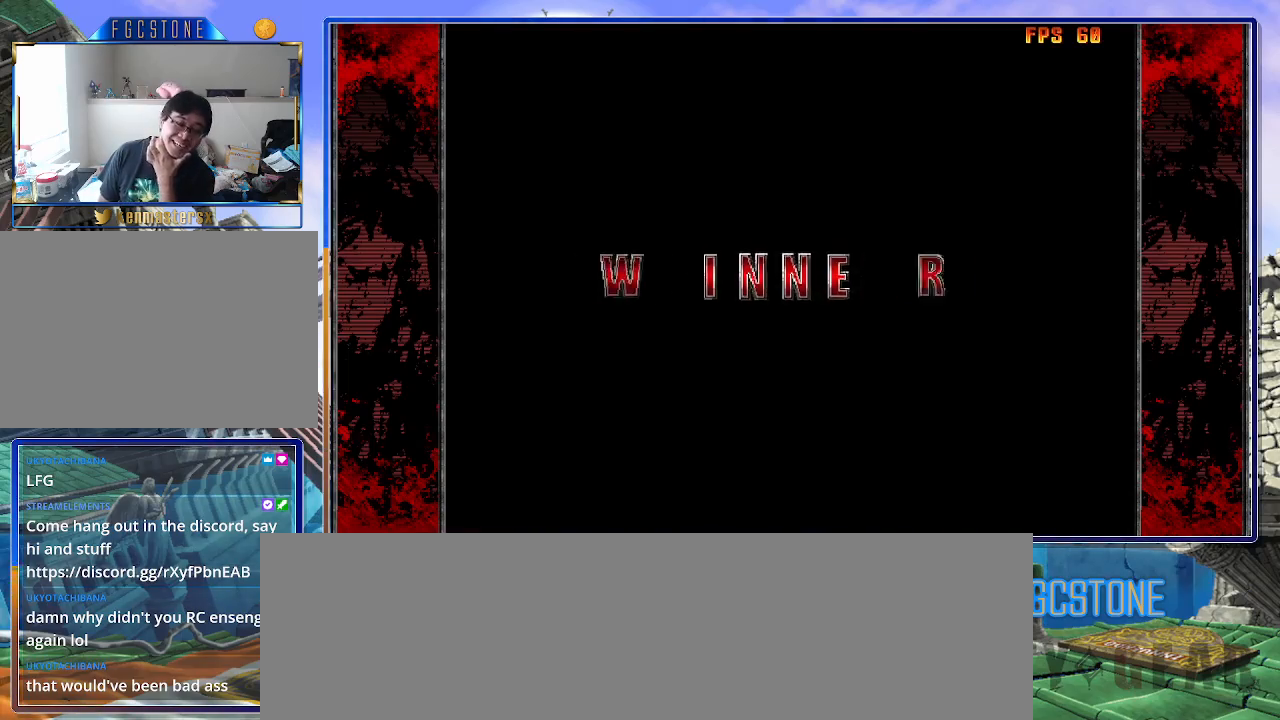
{"buttons": [], "left_stick": "center", "events": []}
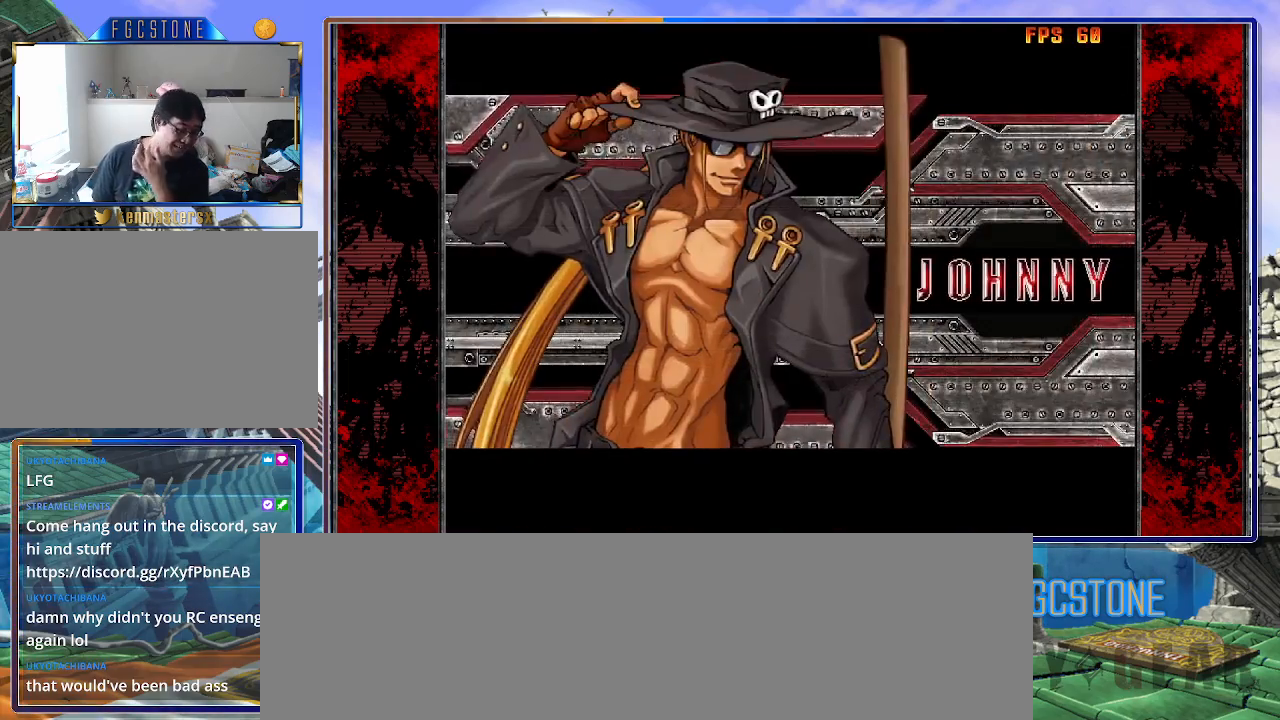
{"buttons": [], "left_stick": "center", "events": []}
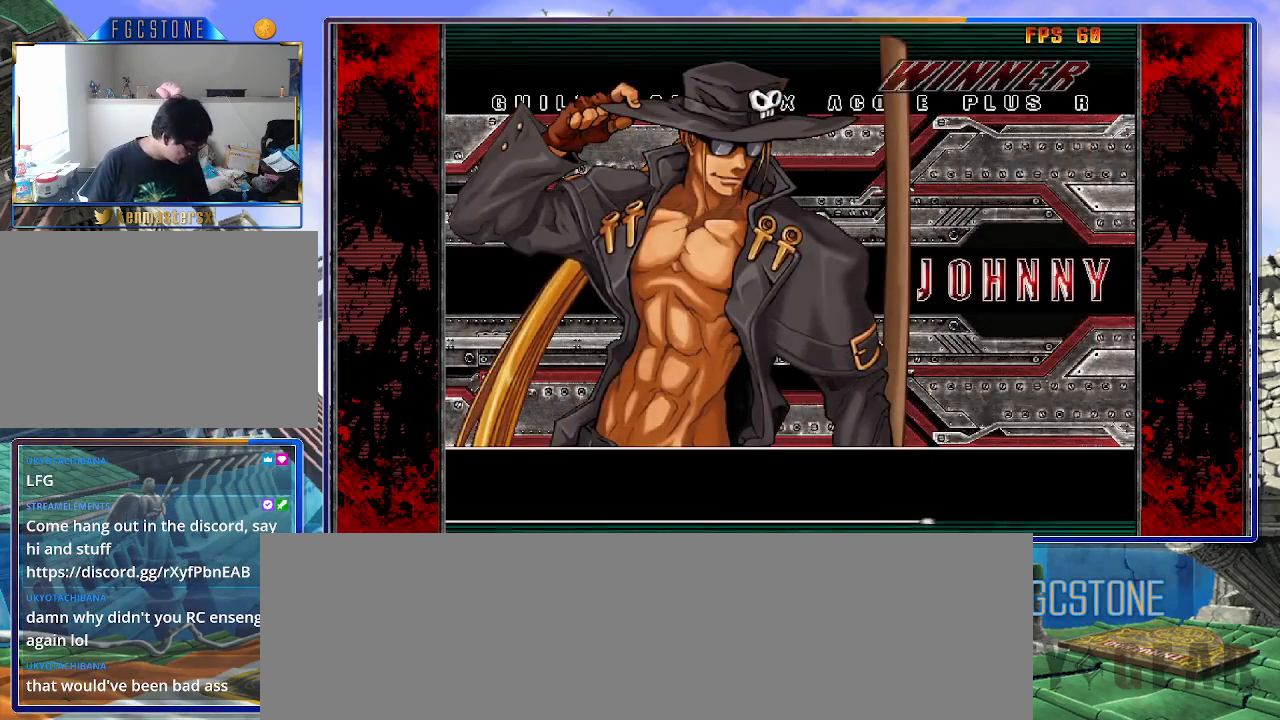
{"buttons": [], "left_stick": "center", "events": []}
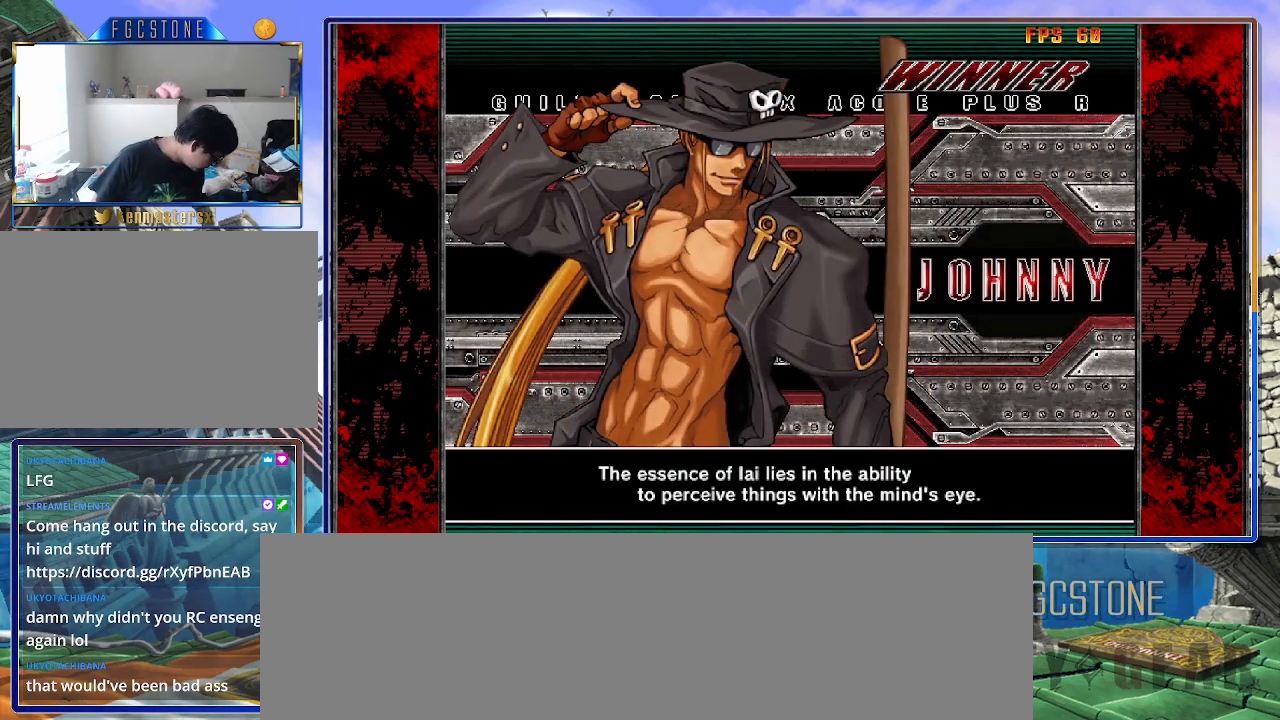
{"buttons": [], "left_stick": "center", "events": []}
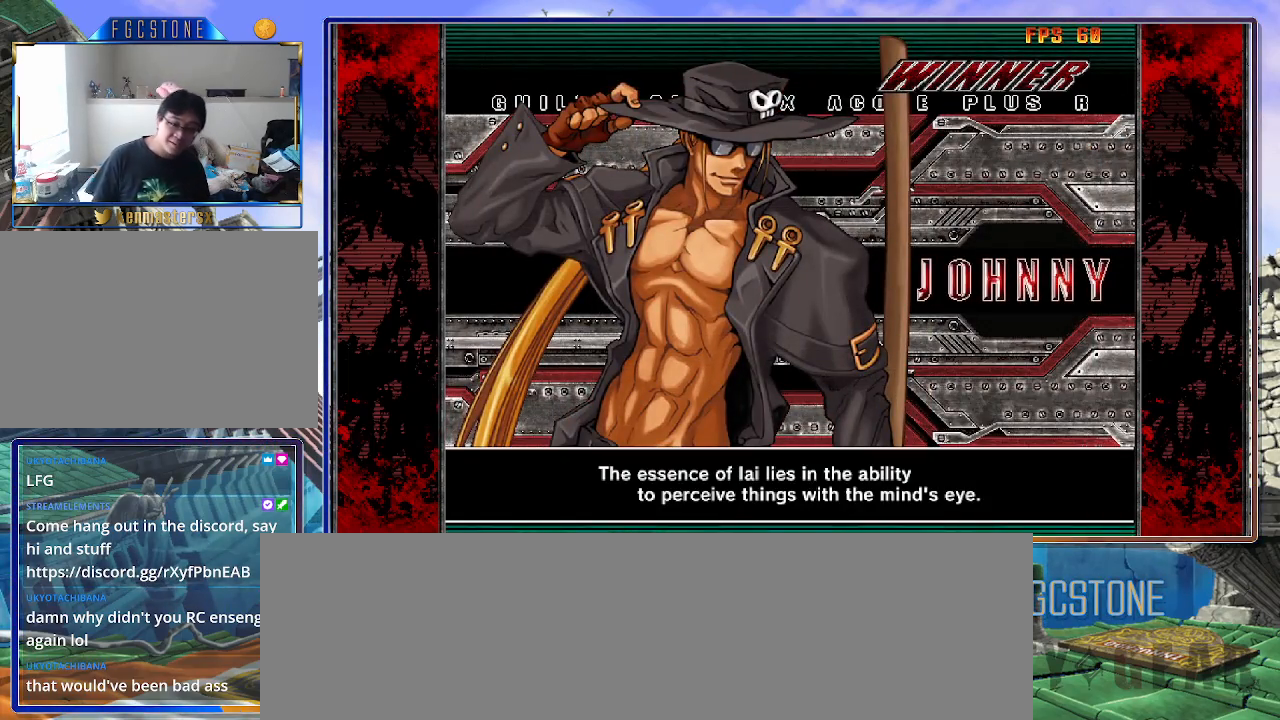
{"buttons": [], "left_stick": "center", "events": [[417, "P", "down"], [483, "P", "up"]]}
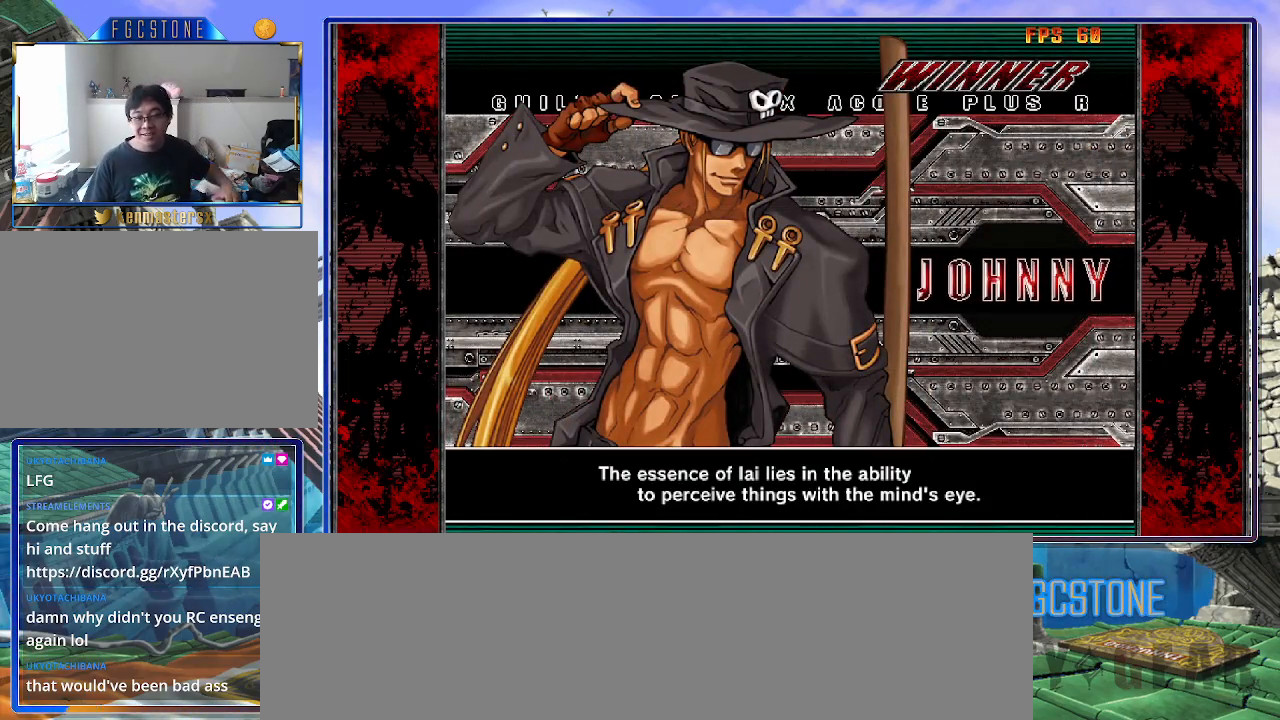
{"buttons": [], "left_stick": "center", "events": [[233, "P", "down"], [267, "P", "up"], [383, "P", "down"], [450, "P", "up"]]}
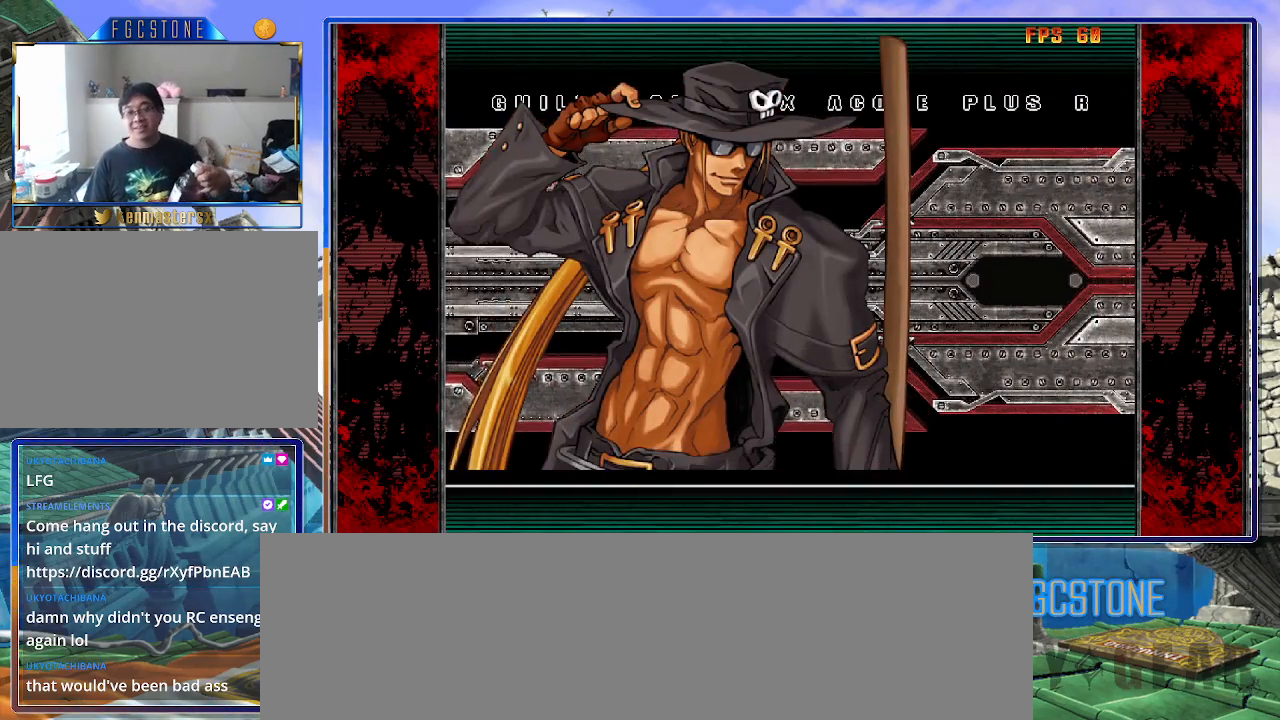
{"buttons": ["P"], "left_stick": "center", "events": [[167, "P", "down"], [267, "P", "up"], [333, "P", "down"], [417, "P", "up"], [500, "P", "down"]]}
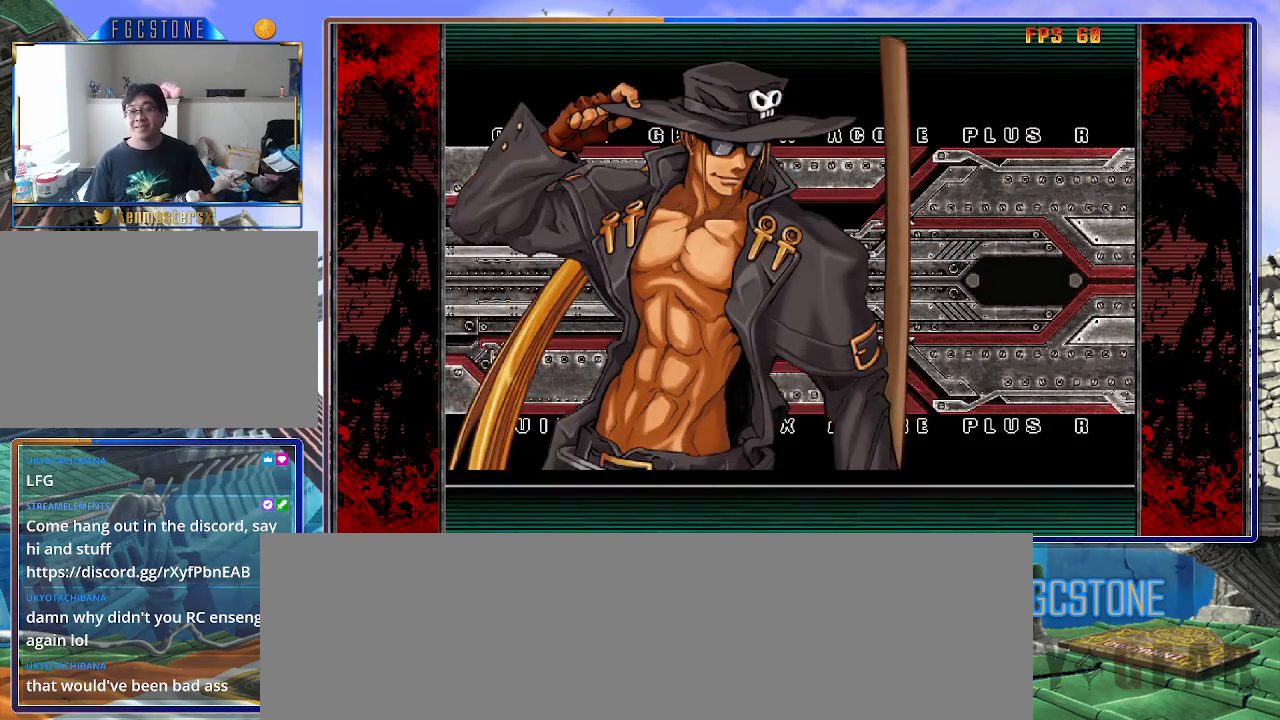
{"buttons": [], "left_stick": "center", "events": [[83, "P", "up"]]}
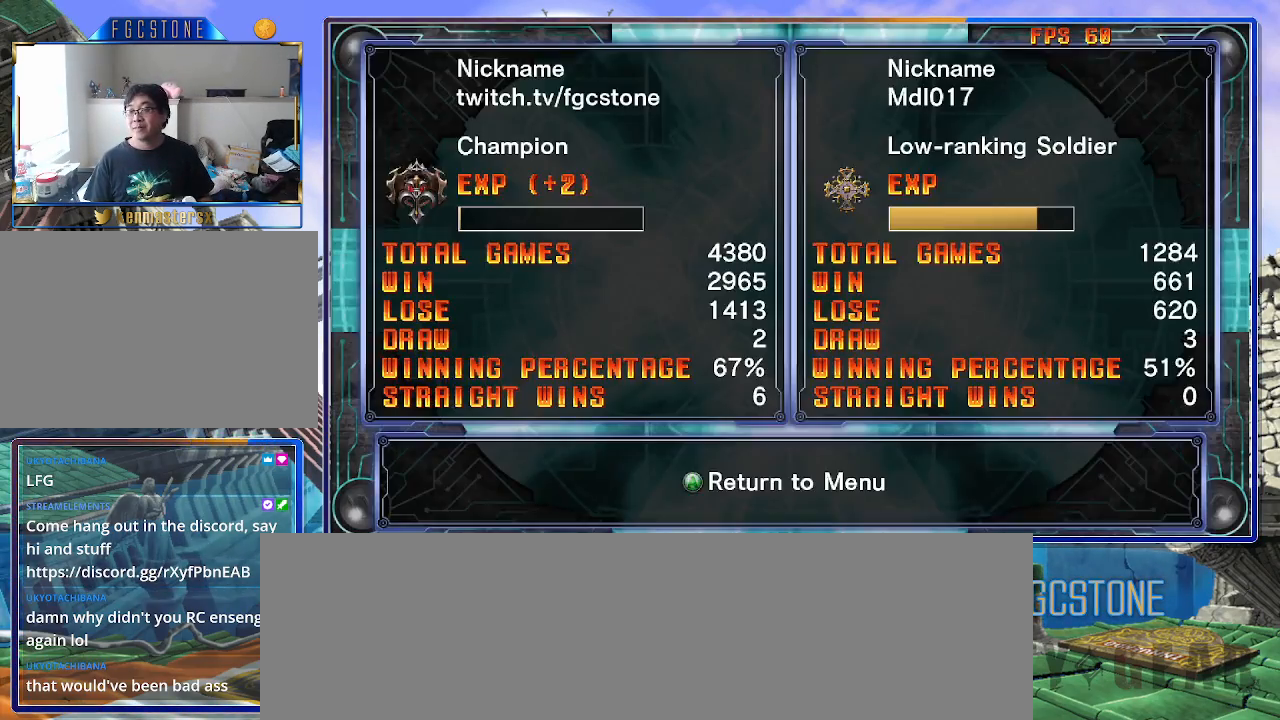
{"buttons": ["P"], "left_stick": "center", "events": [[83, "P", "down"], [167, "P", "up"], [267, "P", "down"], [350, "P", "up"], [433, "P", "down"]]}
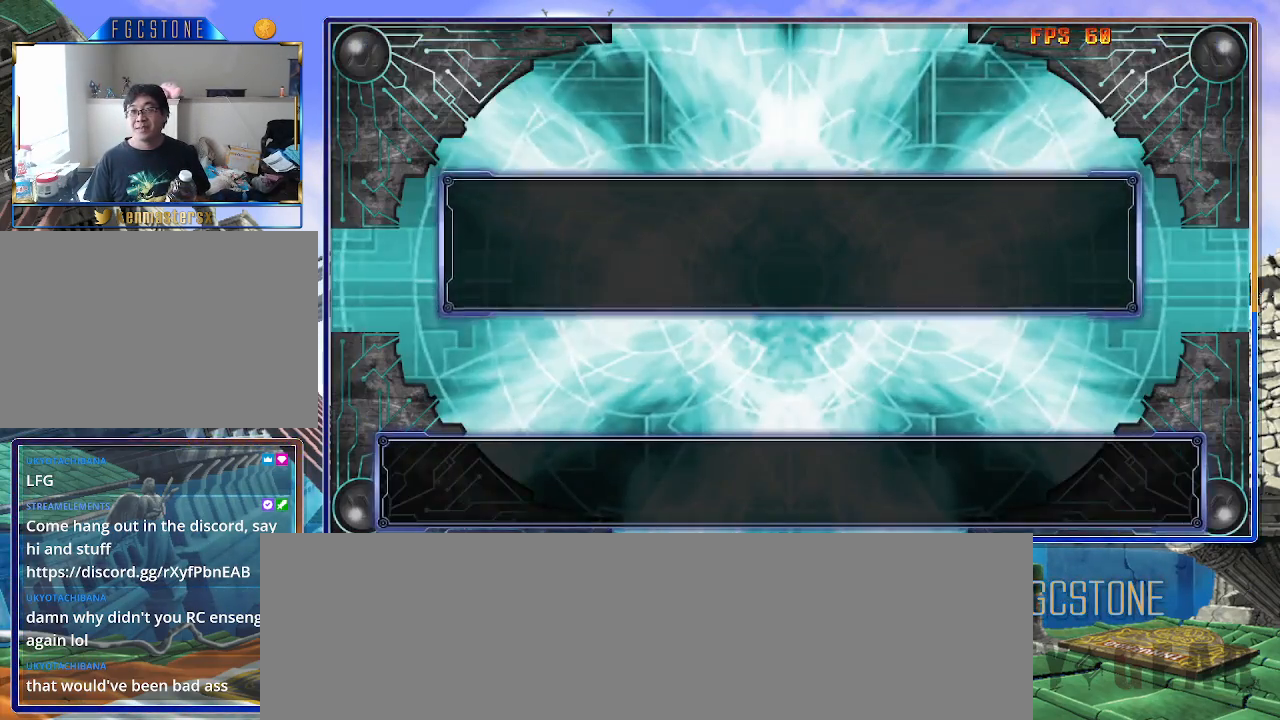
{"buttons": [], "left_stick": "center", "events": [[17, "P", "up"]]}
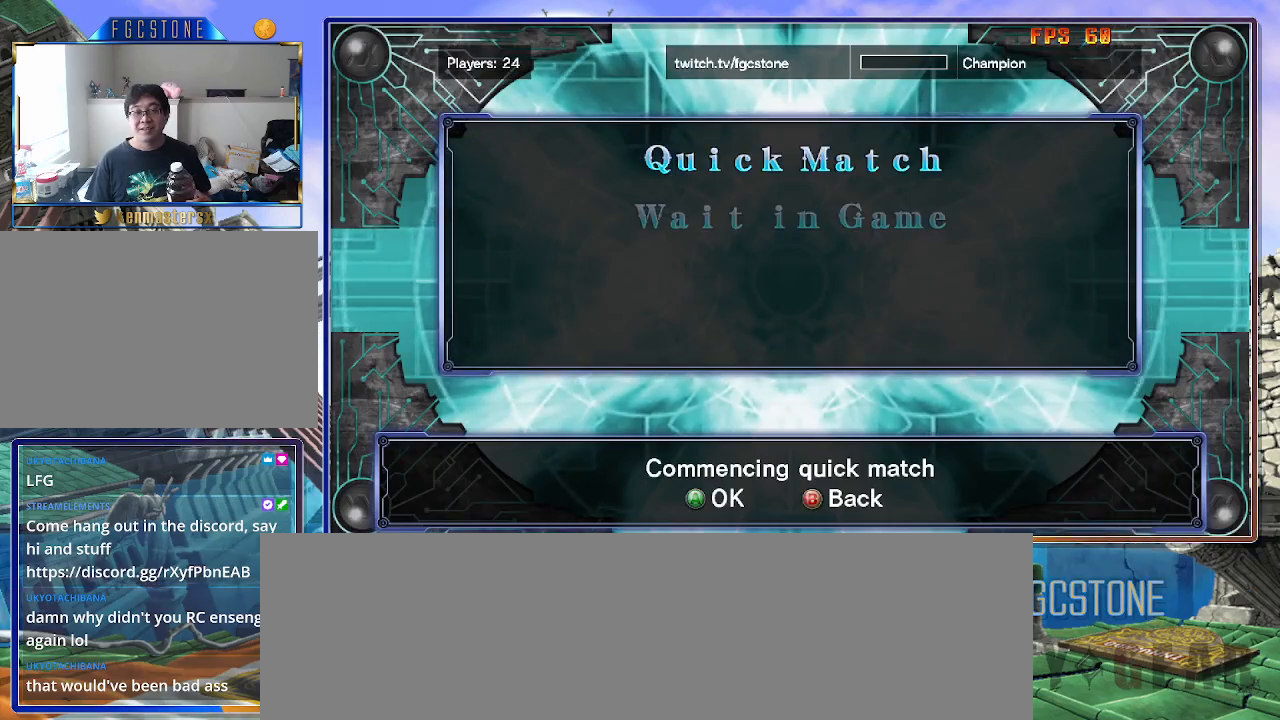
{"buttons": [], "left_stick": "center", "events": [[33, "P", "down"], [100, "P", "up"]]}